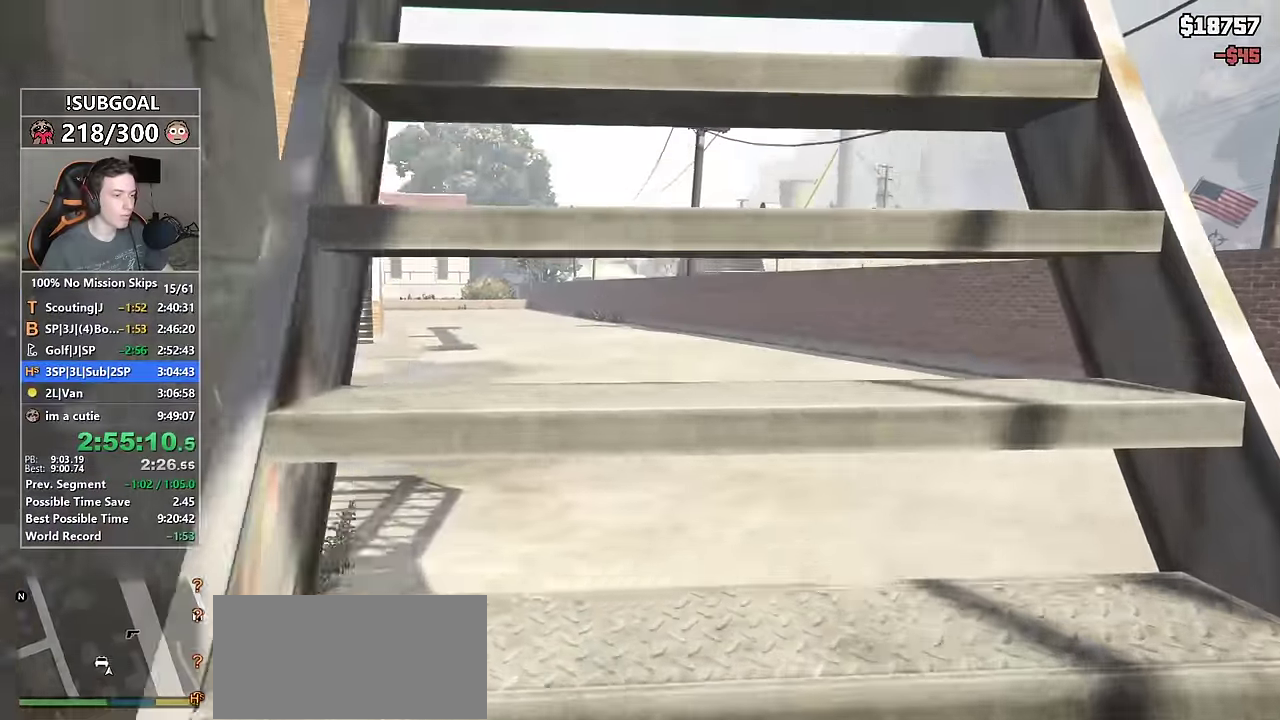
Gameplay with keyboard and mouse; each line is a JSON object with the keys and mouse buttons held at the frame after it. "events" lists presses ("down") and releases ("up") of "1", "2", "3", "4", "5", "6", "7", "8", "a", "c", "caps_lock", "ctrl", "d", "e", "escape", "f", "f1", "f2", "f3", "g", "num4", "num5", "num6", "p", "q", "r", "return", "s", "shift", "space", "tab", "v", "w", "mouse_left", "mouse_middle", "mouse_right", "mouse_mb4", "mouse_mb5", "mouse_wheel_up" and "mouse_wheel_down" between this image and that frame as [ms after this image, input, new state], when the widget could be followed in between. "mouse_left", "mouse_middle", "mouse_right", "mouse_mb4", "mouse_mb5", "mouse_wheel_up", "mouse_wheel_down" = the "left", "middle", "right", "mb4", "mb5", "wheel_up", "wheel_down" buttons of the "mouse" list. No other keys are recorded. Not read: mouse_move.
{"keys": ["shift", "w"], "mouse": [], "events": []}
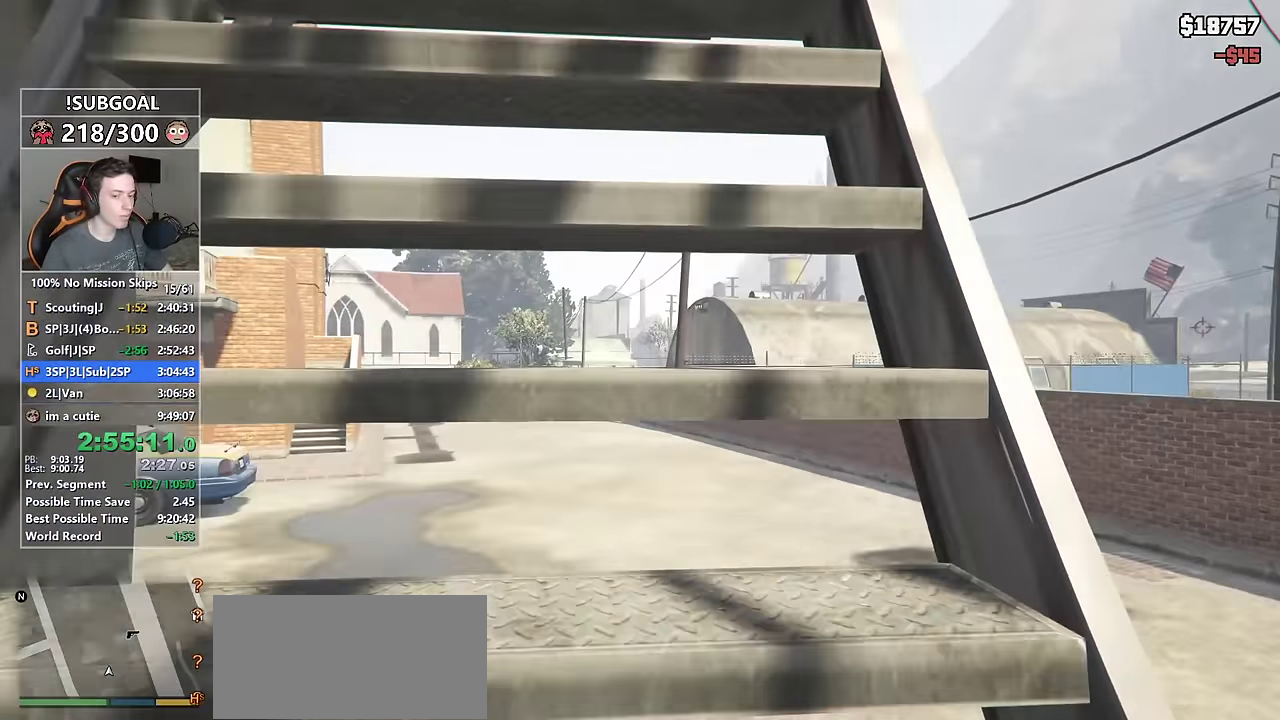
{"keys": ["shift", "w"], "mouse": [], "events": []}
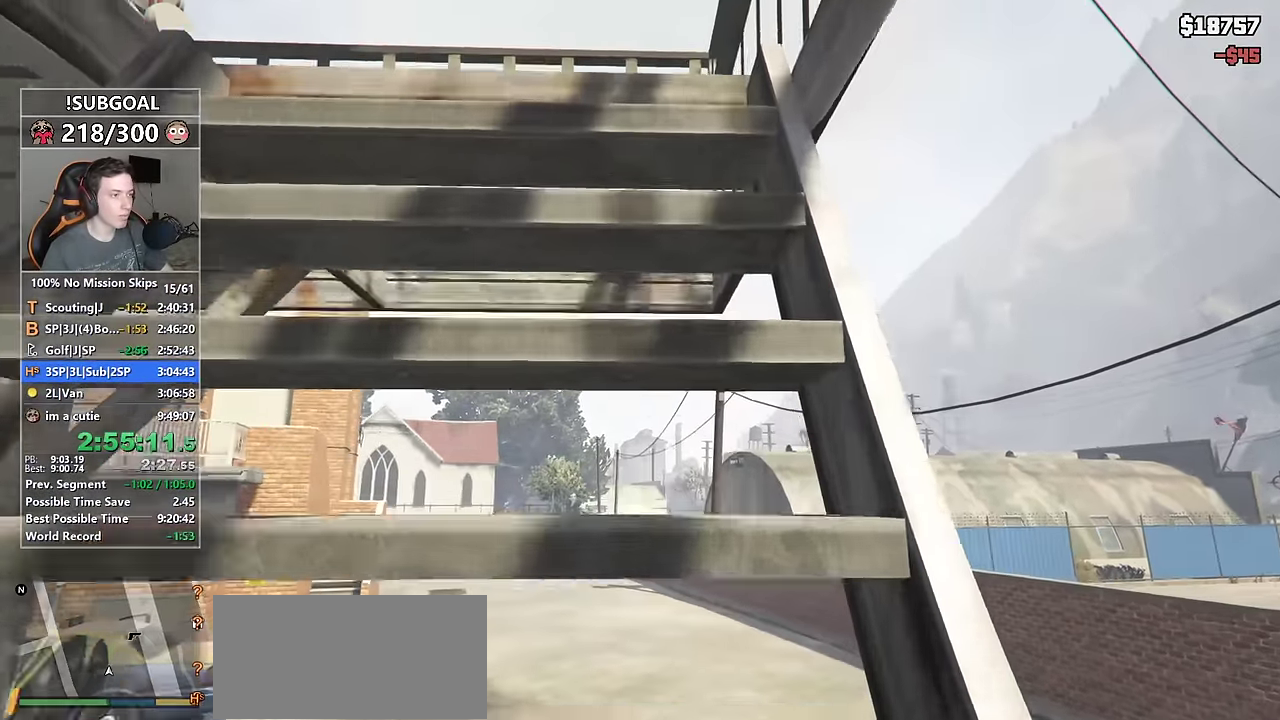
{"keys": ["shift", "w"], "mouse": [], "events": []}
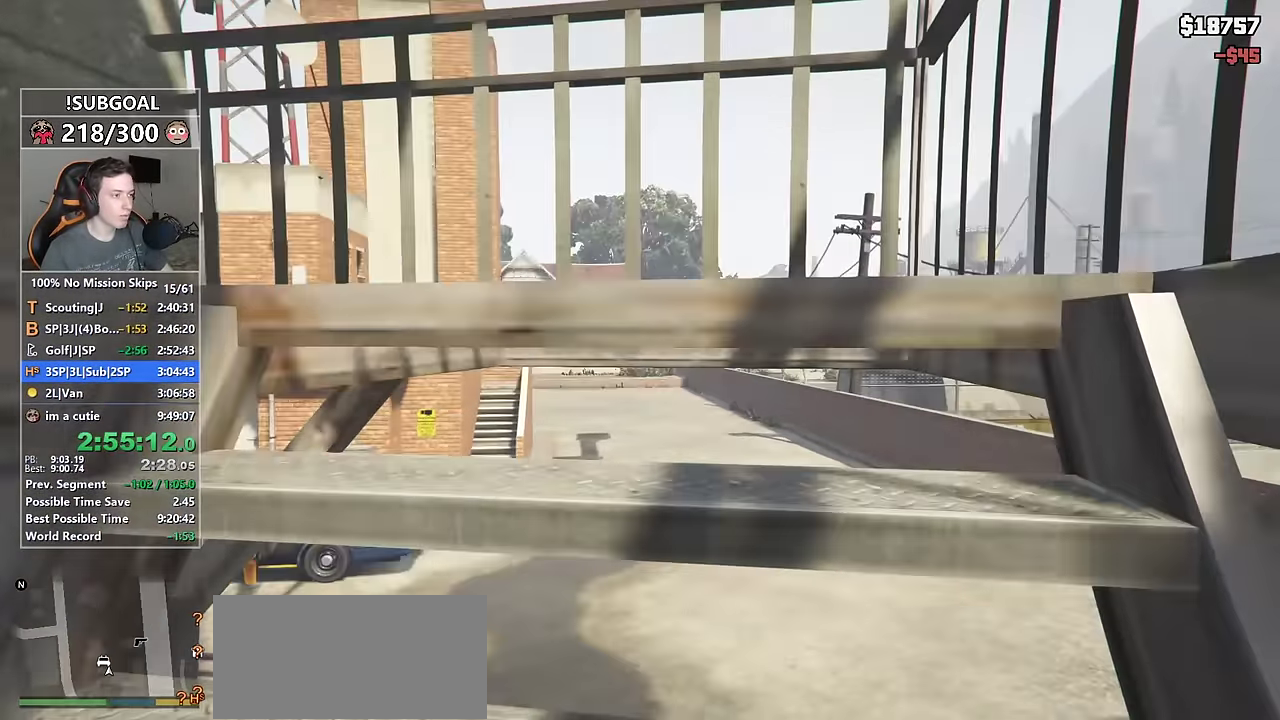
{"keys": ["shift", "w"], "mouse": [], "events": []}
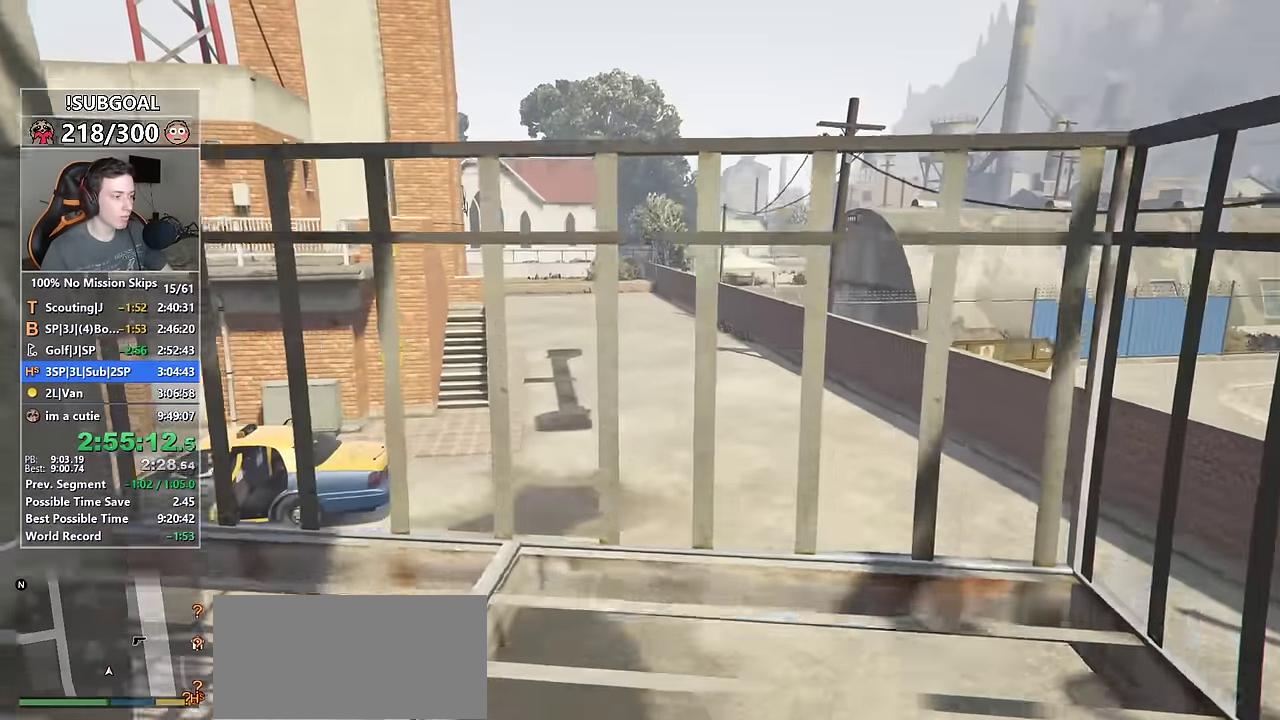
{"keys": ["shift", "w"], "mouse": [], "events": []}
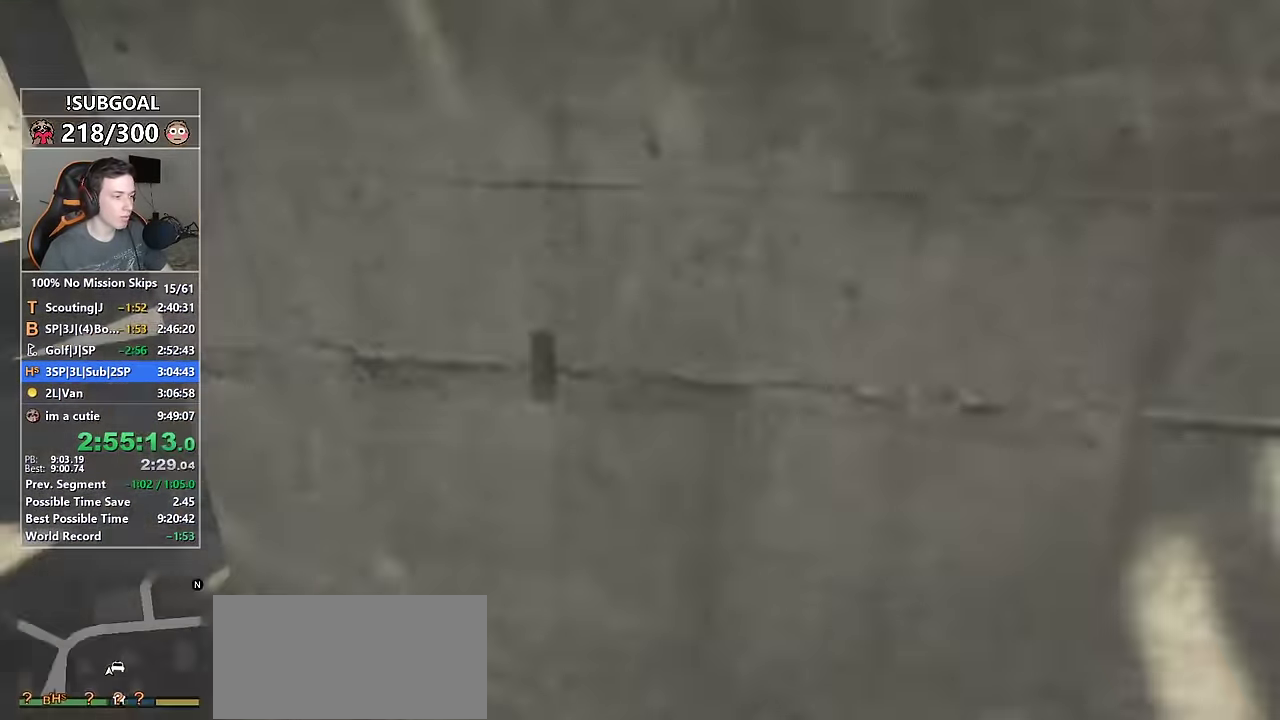
{"keys": ["shift", "w"], "mouse": [], "events": []}
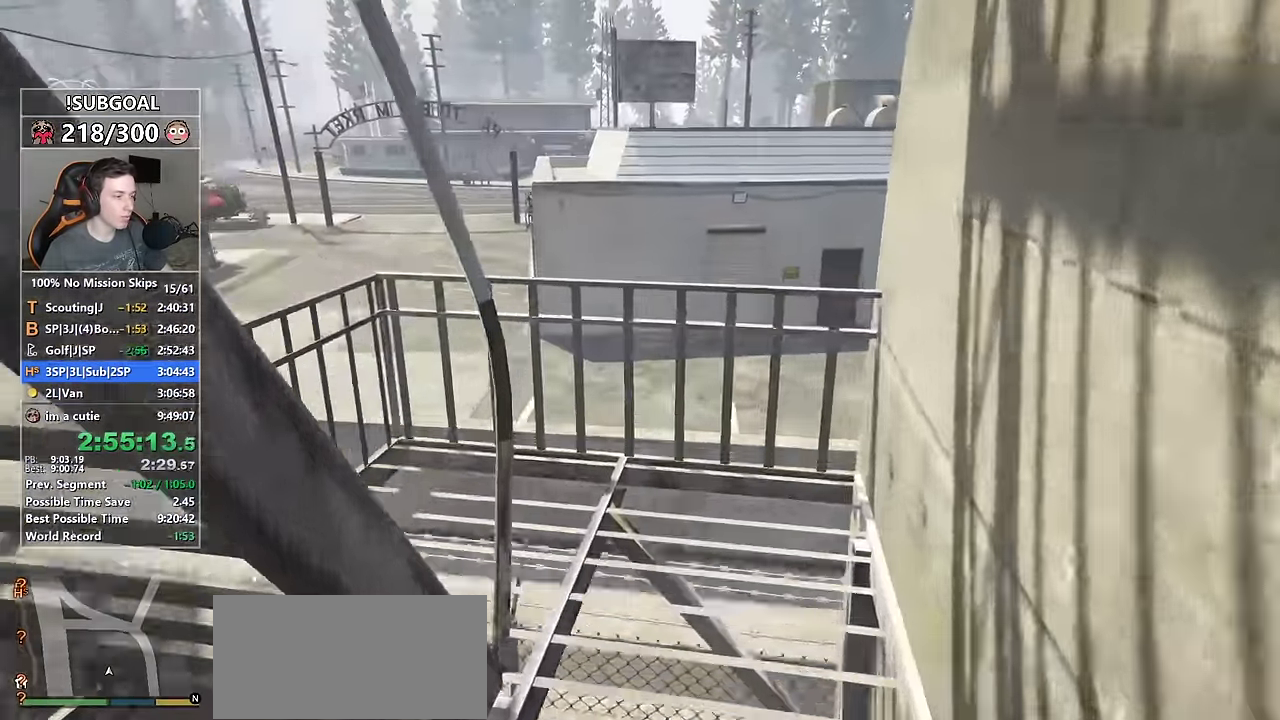
{"keys": ["shift", "w"], "mouse": [], "events": []}
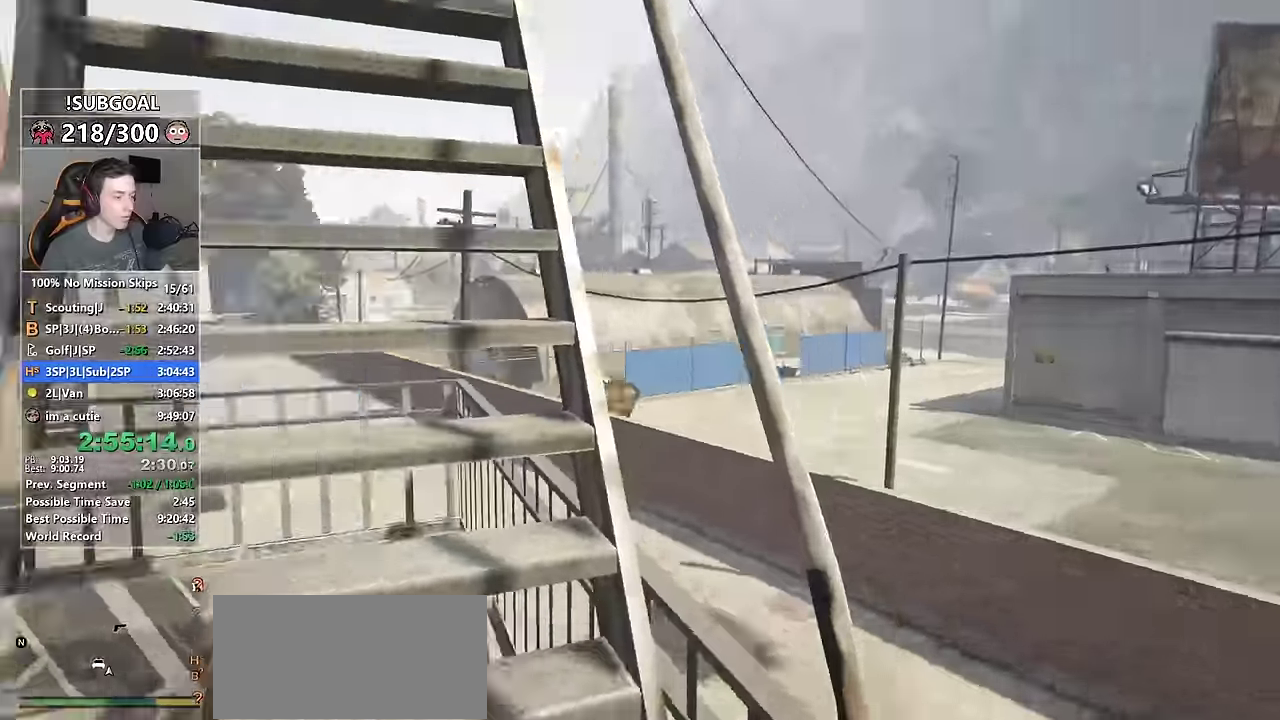
{"keys": ["shift", "w"], "mouse": [], "events": []}
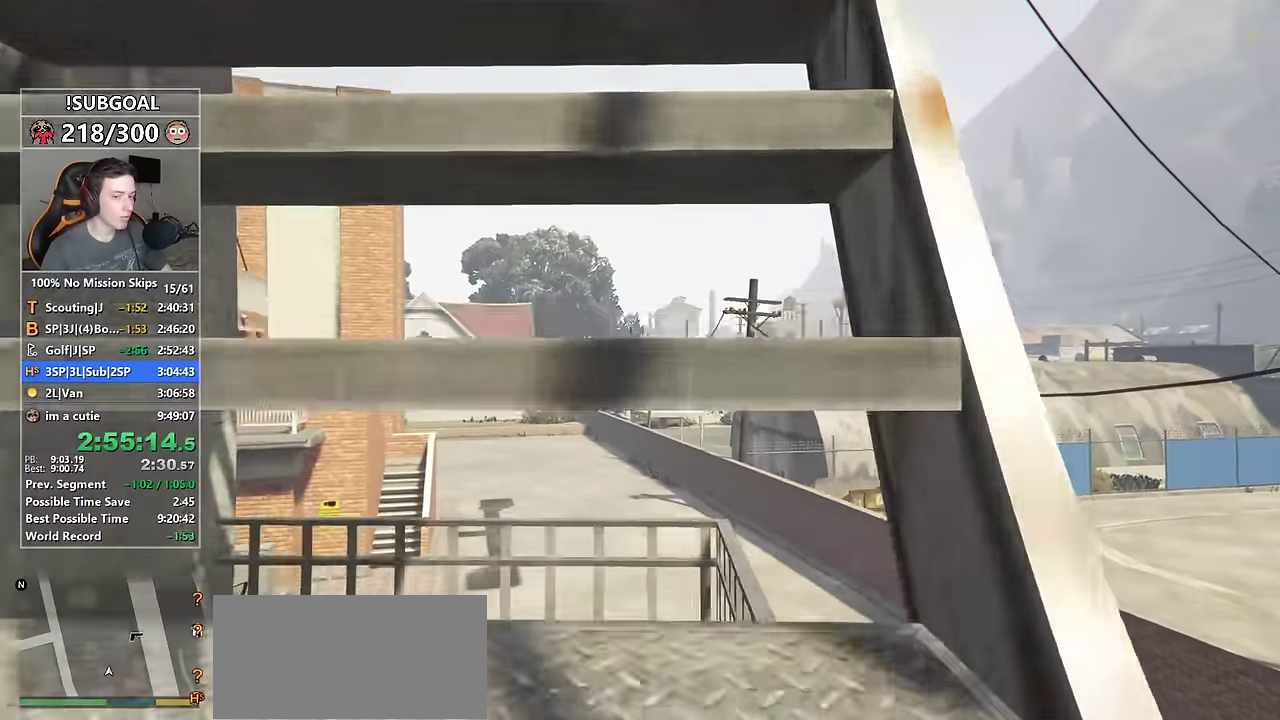
{"keys": ["shift", "w"], "mouse": [], "events": []}
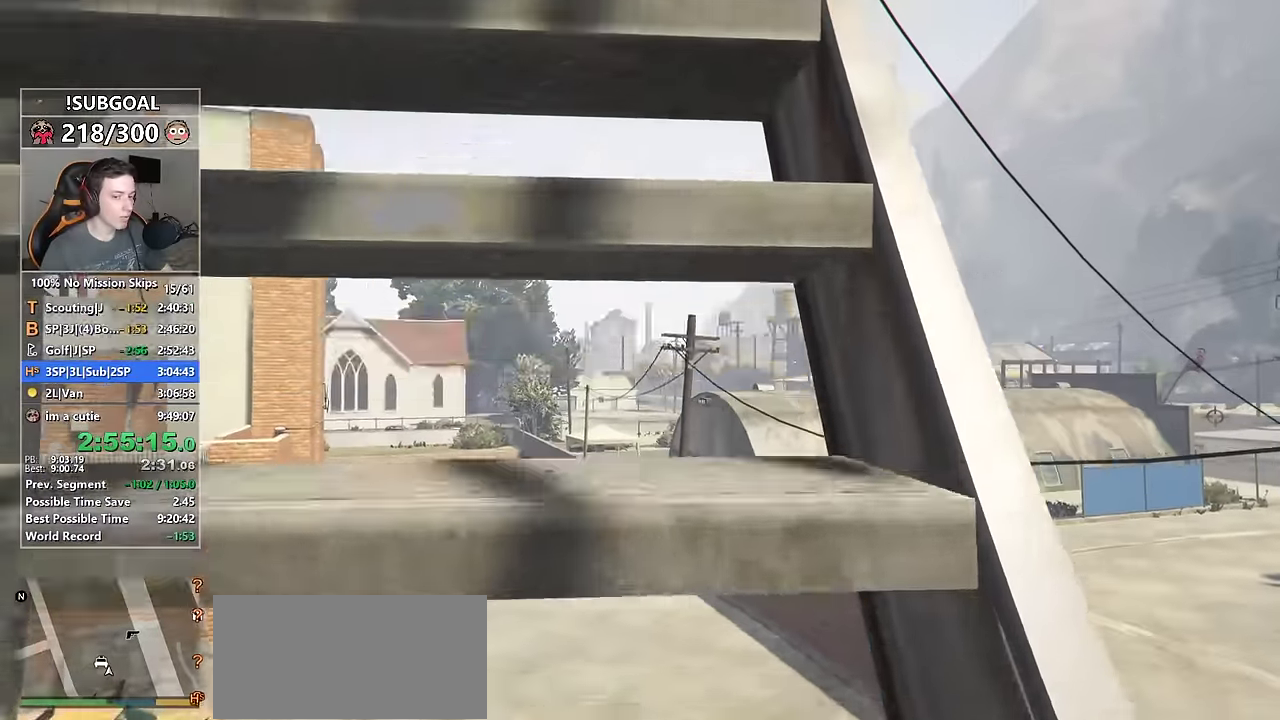
{"keys": ["shift", "w"], "mouse": [], "events": []}
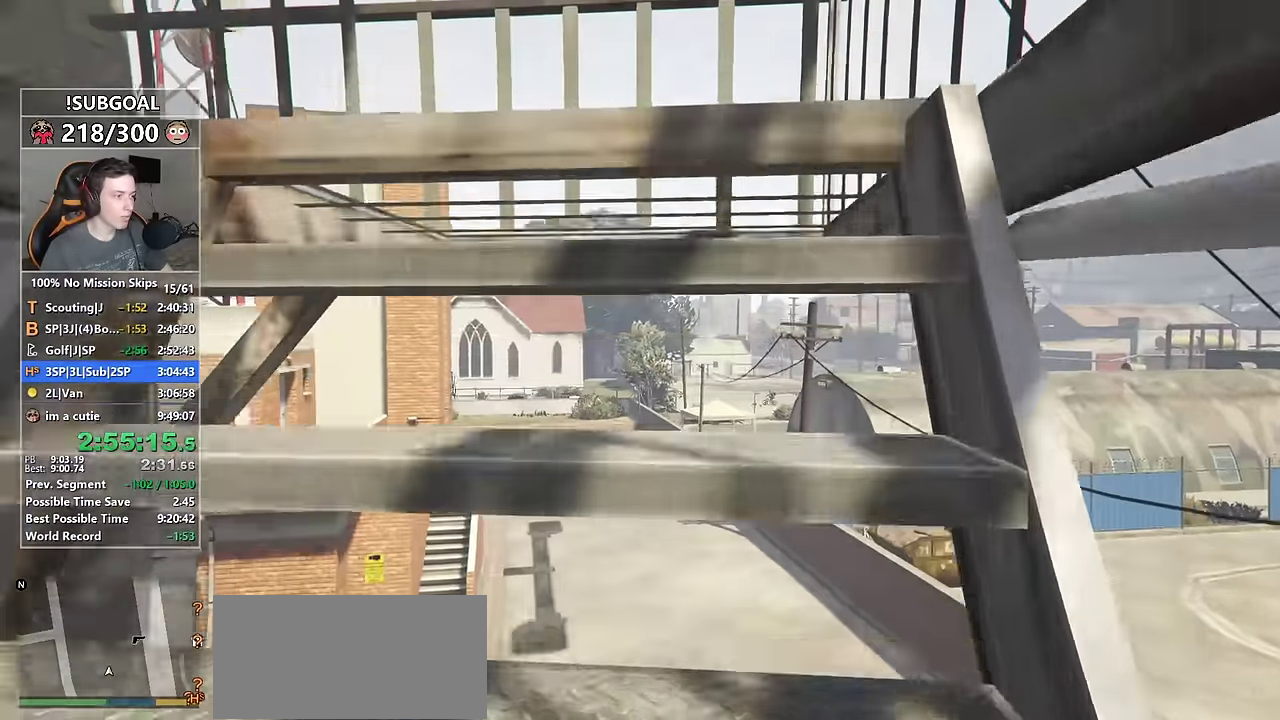
{"keys": ["shift", "w"], "mouse": [], "events": []}
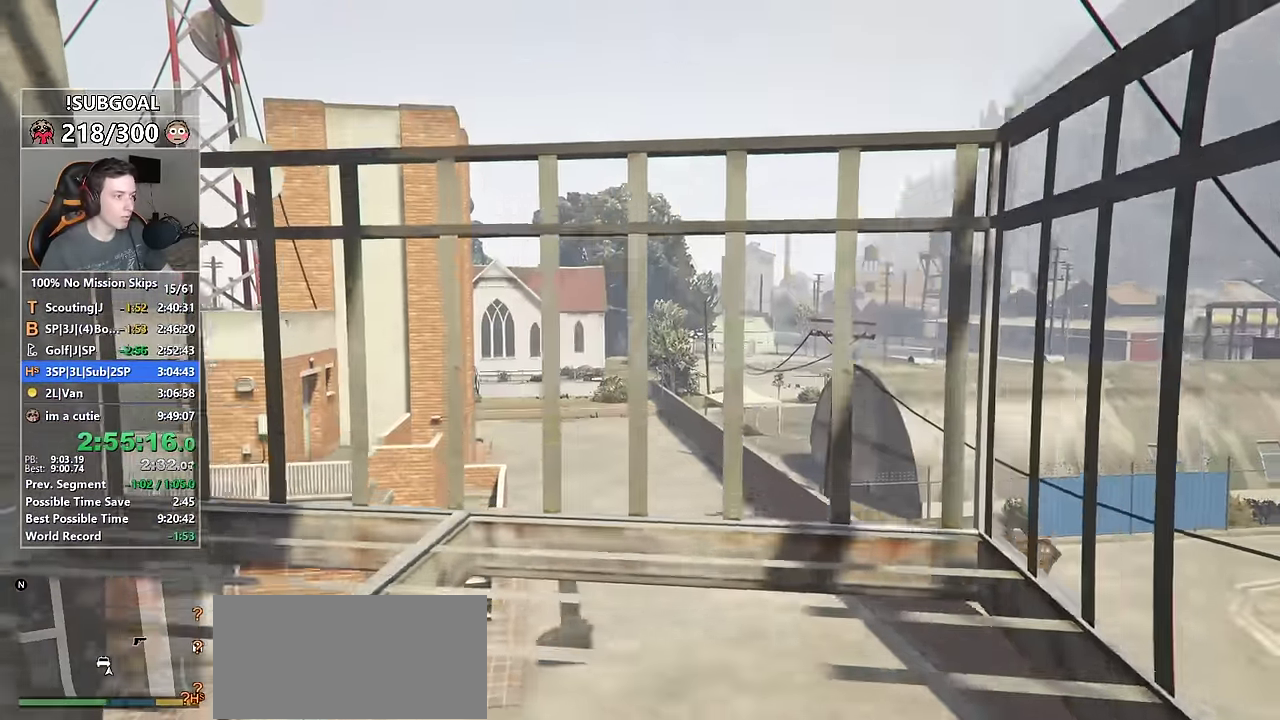
{"keys": ["shift", "w"], "mouse": [], "events": []}
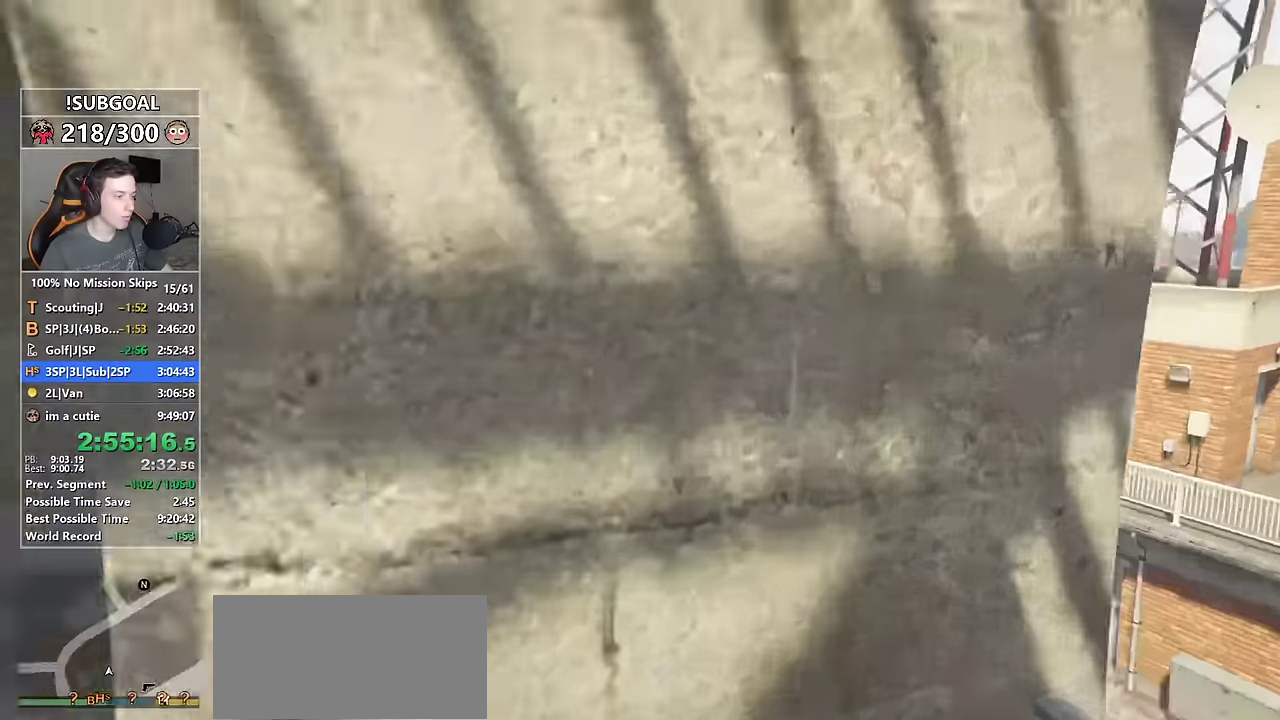
{"keys": ["shift", "w"], "mouse": [], "events": [[400, "space", "down"], [500, "space", "up"]]}
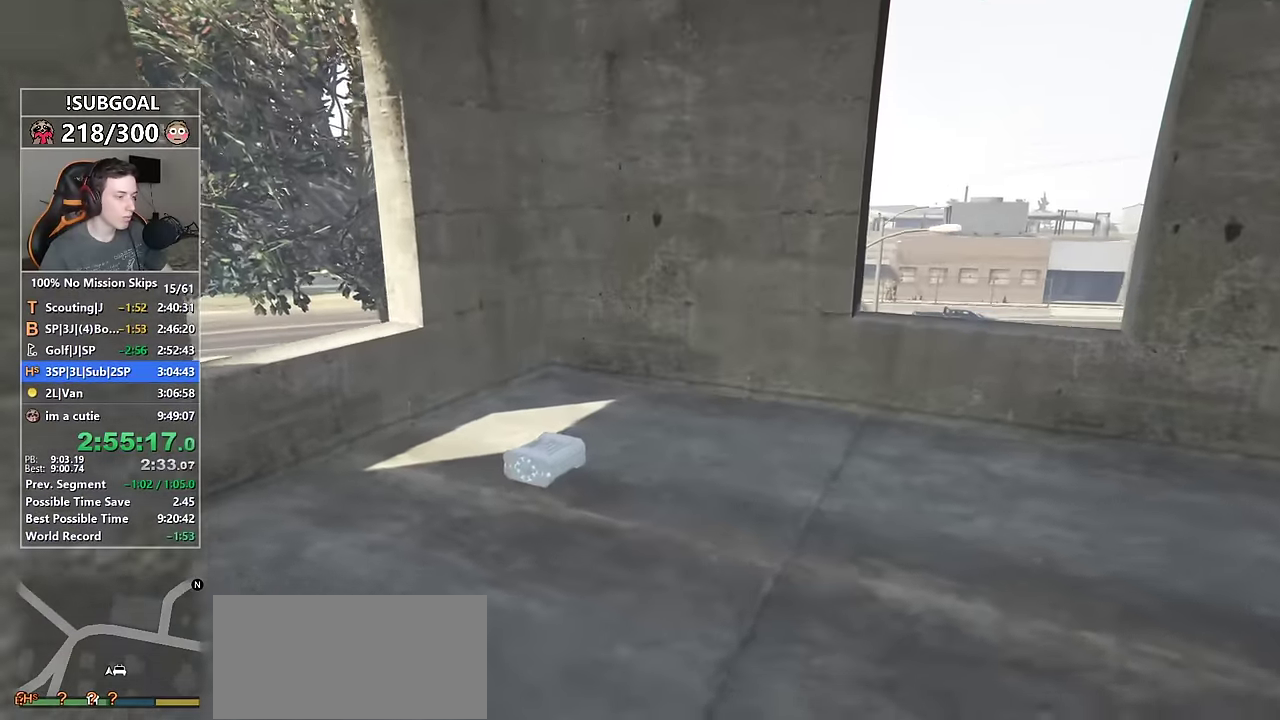
{"keys": ["shift", "w"], "mouse": [], "events": []}
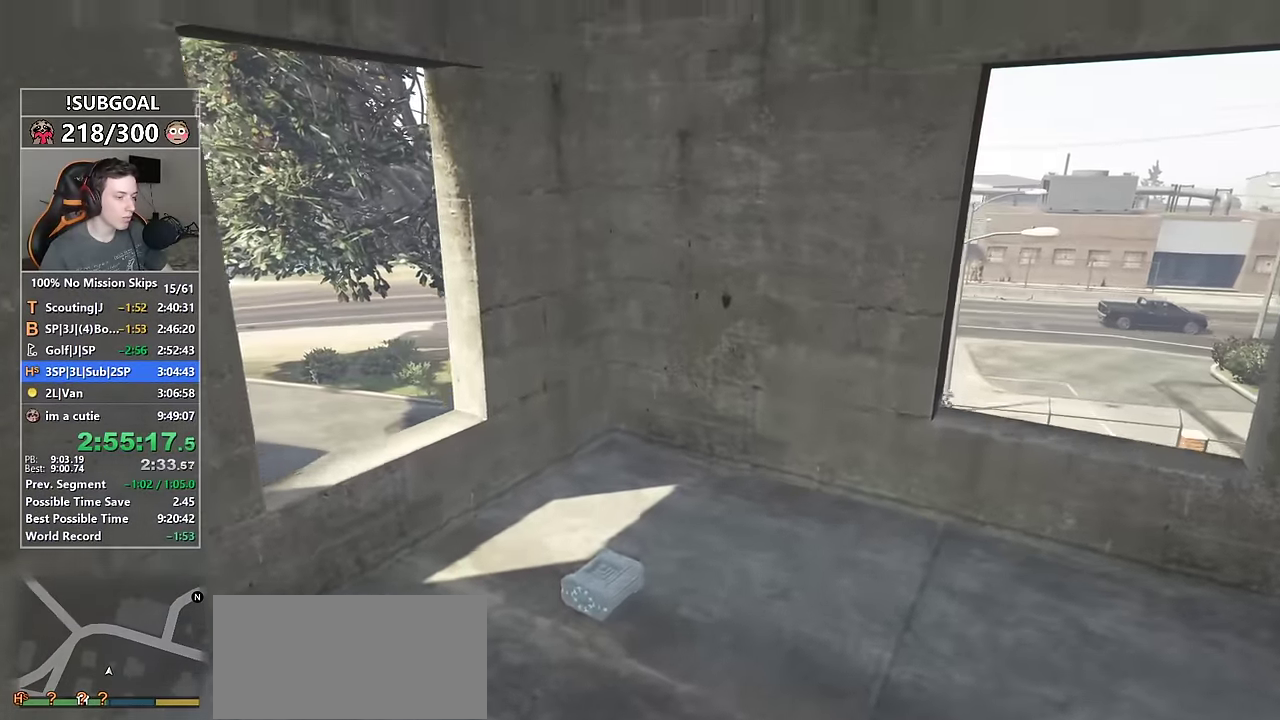
{"keys": ["shift", "w"], "mouse": [], "events": [[66, "v", "down"], [100, "v", "up"]]}
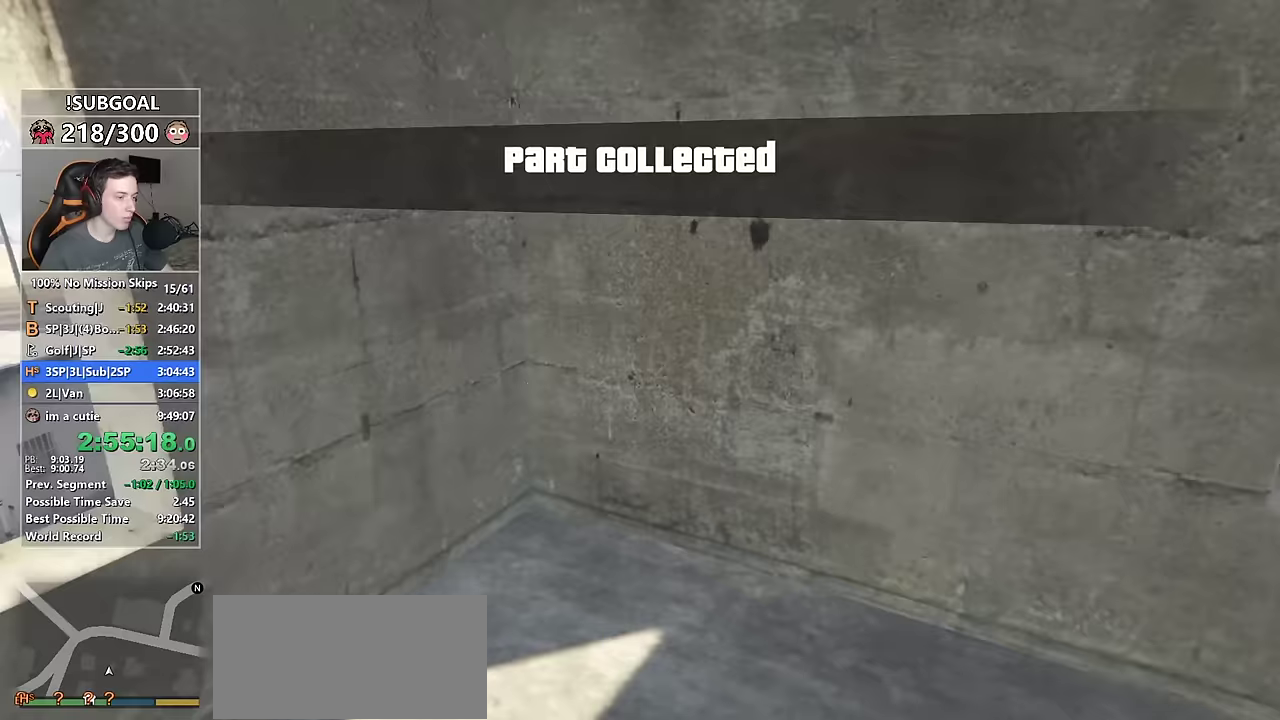
{"keys": ["d", "shift", "w"], "mouse": [], "events": [[83, "d", "down"], [117, "w", "up"], [400, "w", "down"]]}
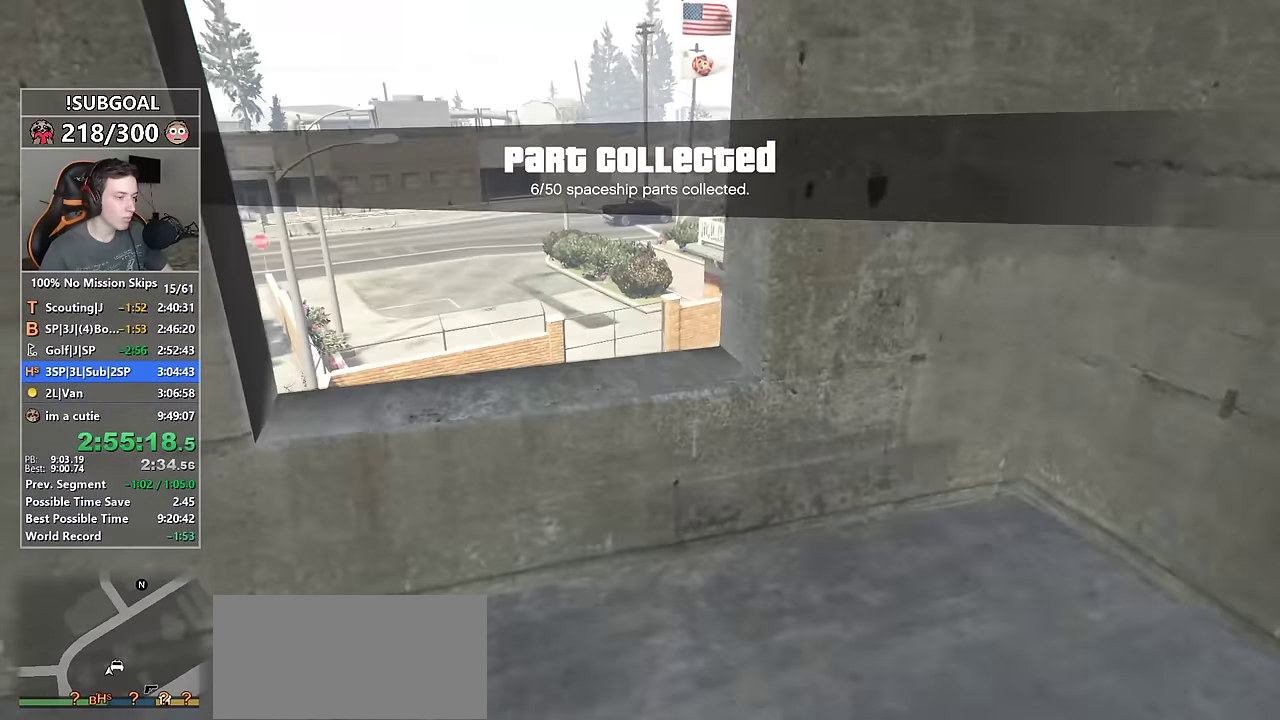
{"keys": ["shift", "w"], "mouse": [], "events": [[100, "d", "up"], [183, "v", "down"], [233, "v", "up"], [333, "space", "down"], [417, "space", "up"]]}
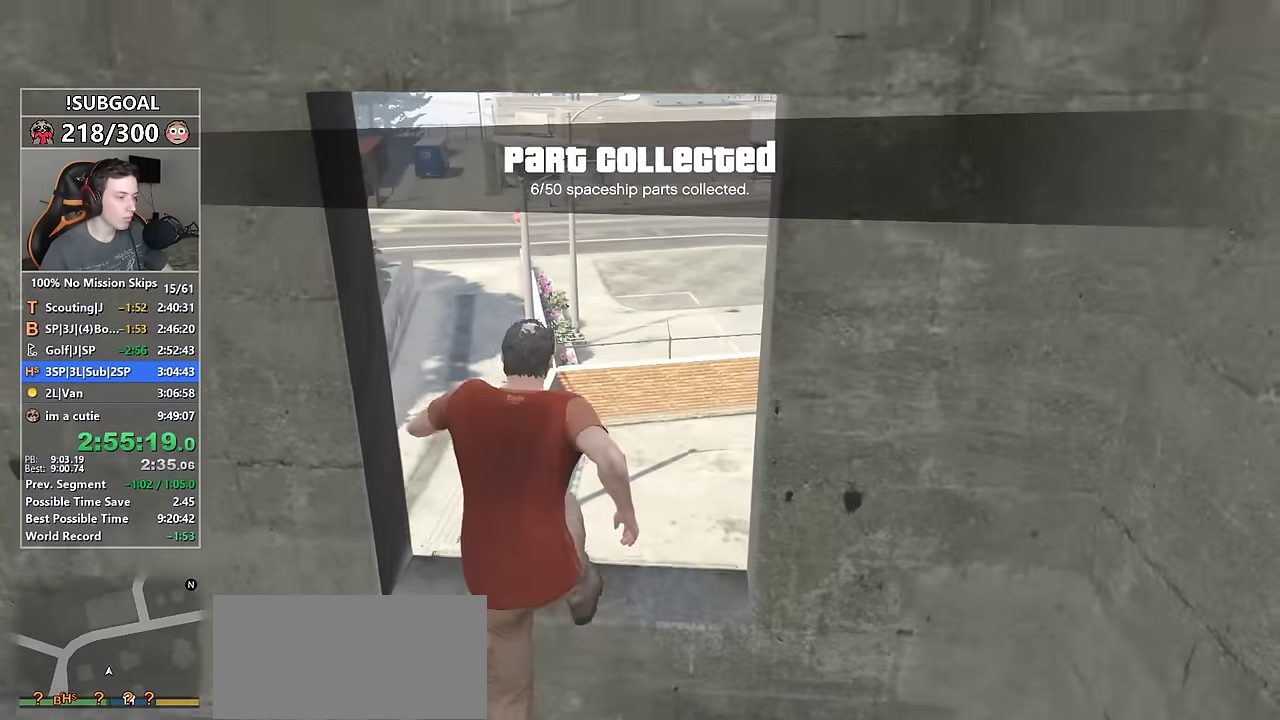
{"keys": ["d", "shift"], "mouse": [], "events": [[300, "d", "down"], [350, "w", "up"]]}
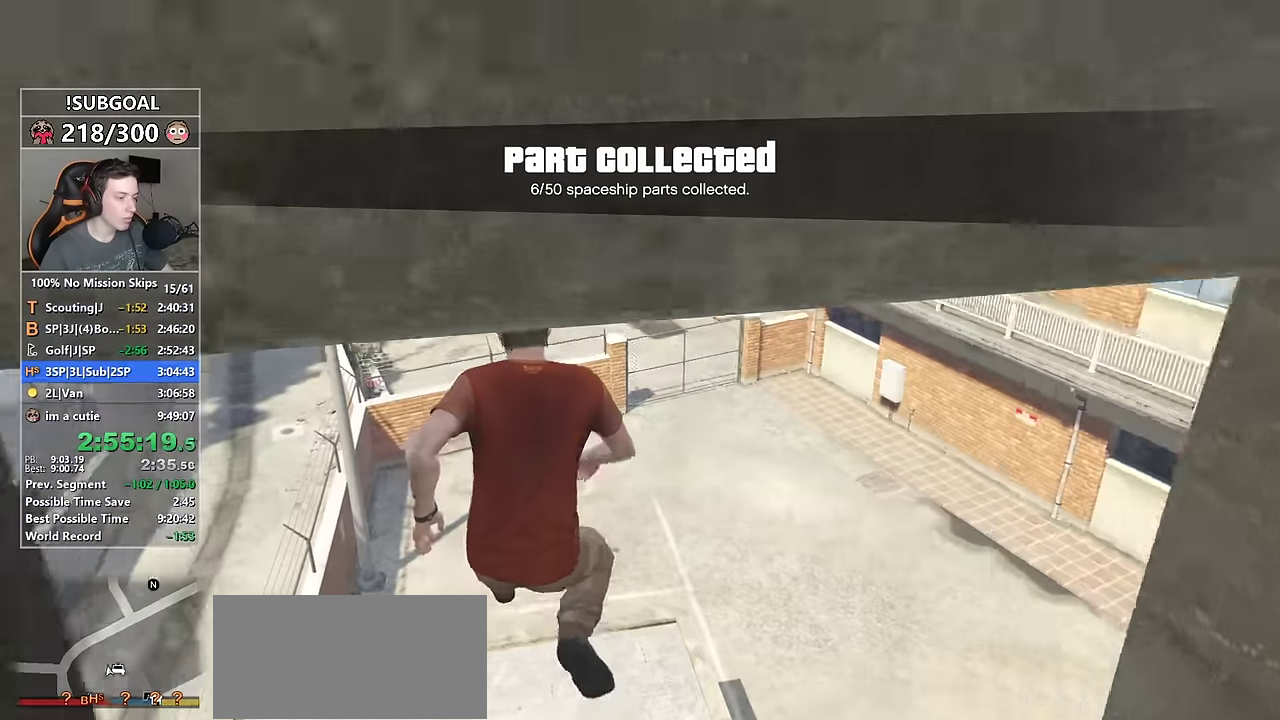
{"keys": ["d", "shift"], "mouse": [], "events": [[33, "d", "up"], [117, "d", "down"]]}
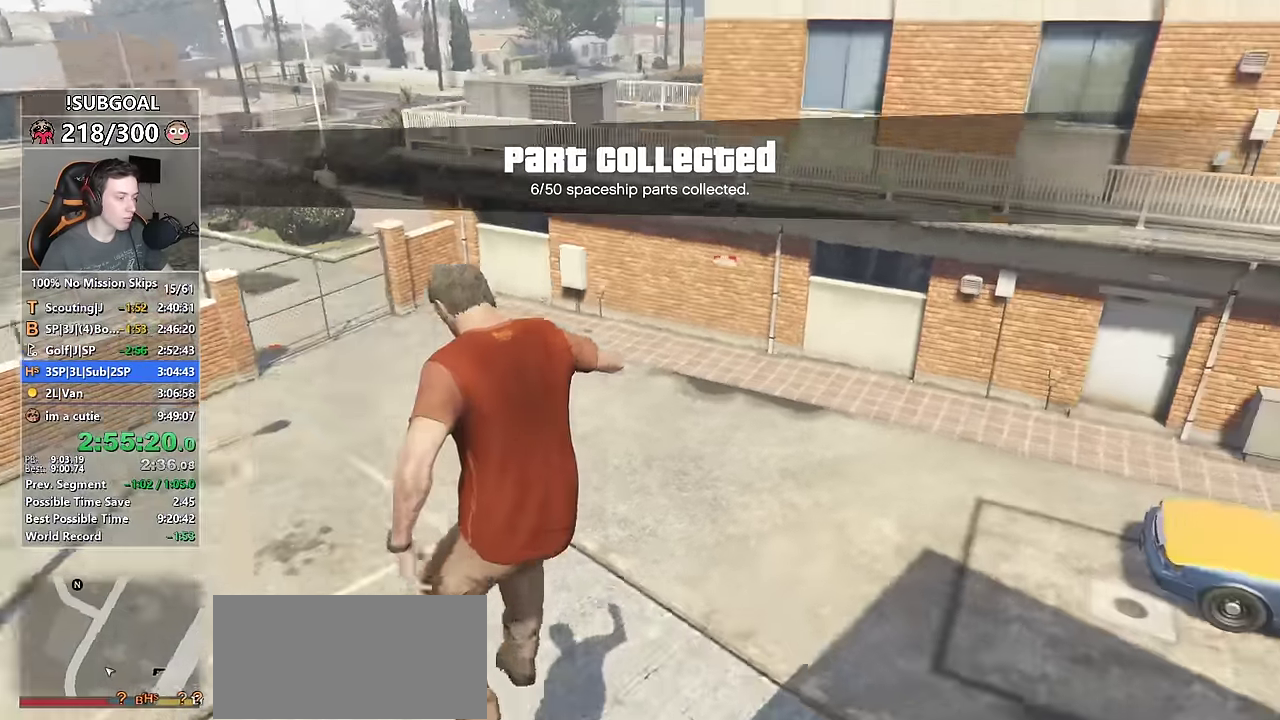
{"keys": ["d", "shift", "w"], "mouse": [], "events": [[233, "w", "down"]]}
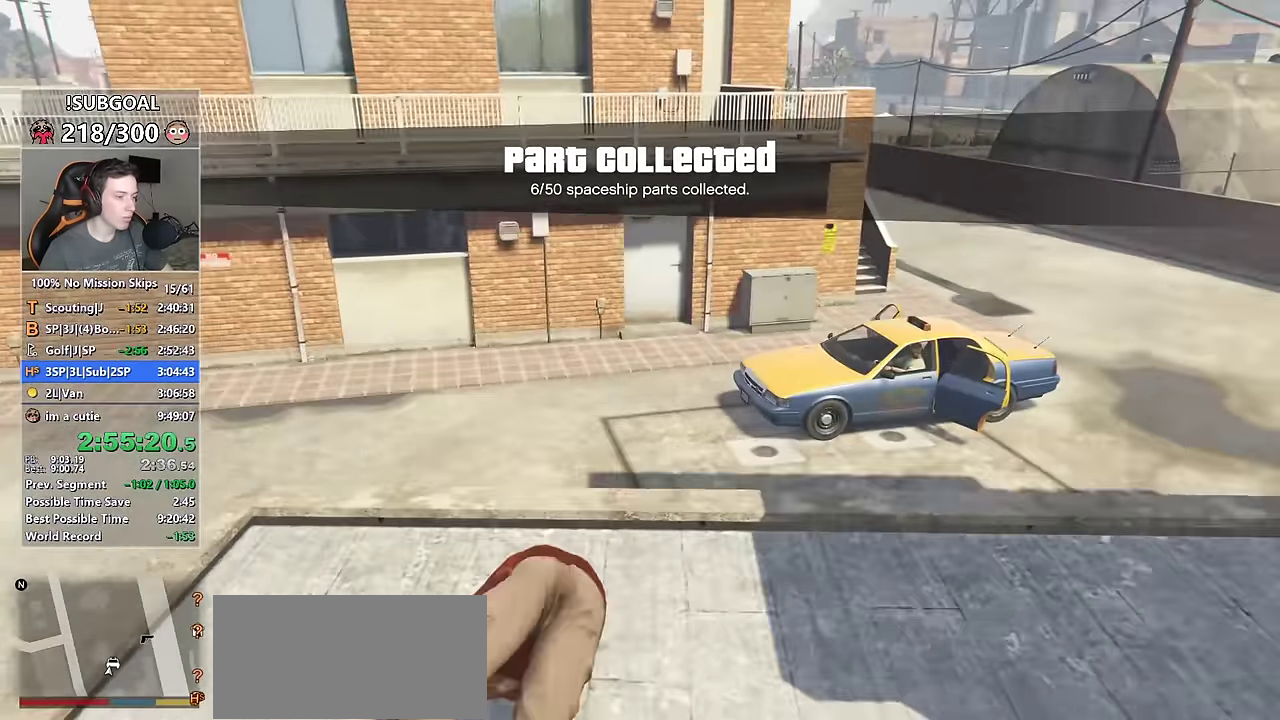
{"keys": ["shift", "w"], "mouse": [], "events": [[250, "d", "up"], [383, "d", "down"], [483, "d", "up"]]}
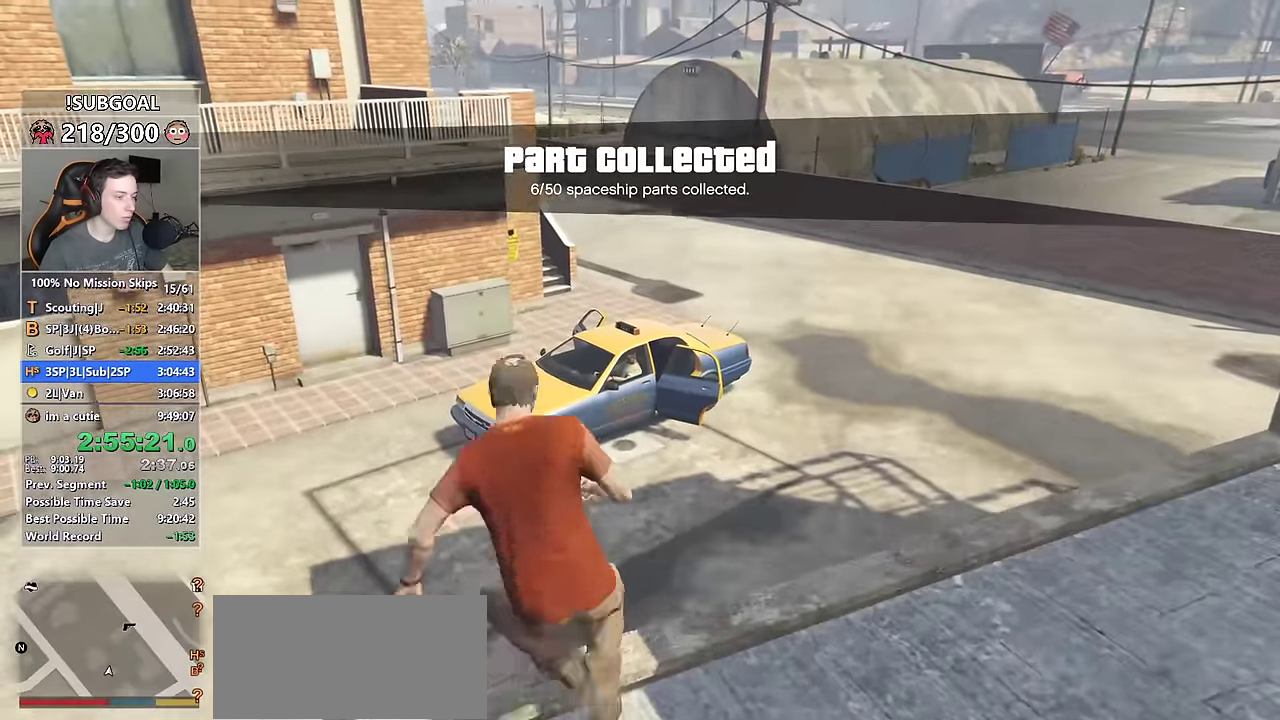
{"keys": ["d", "shift", "w"], "mouse": [], "events": [[117, "d", "down"], [267, "d", "up"], [417, "d", "down"]]}
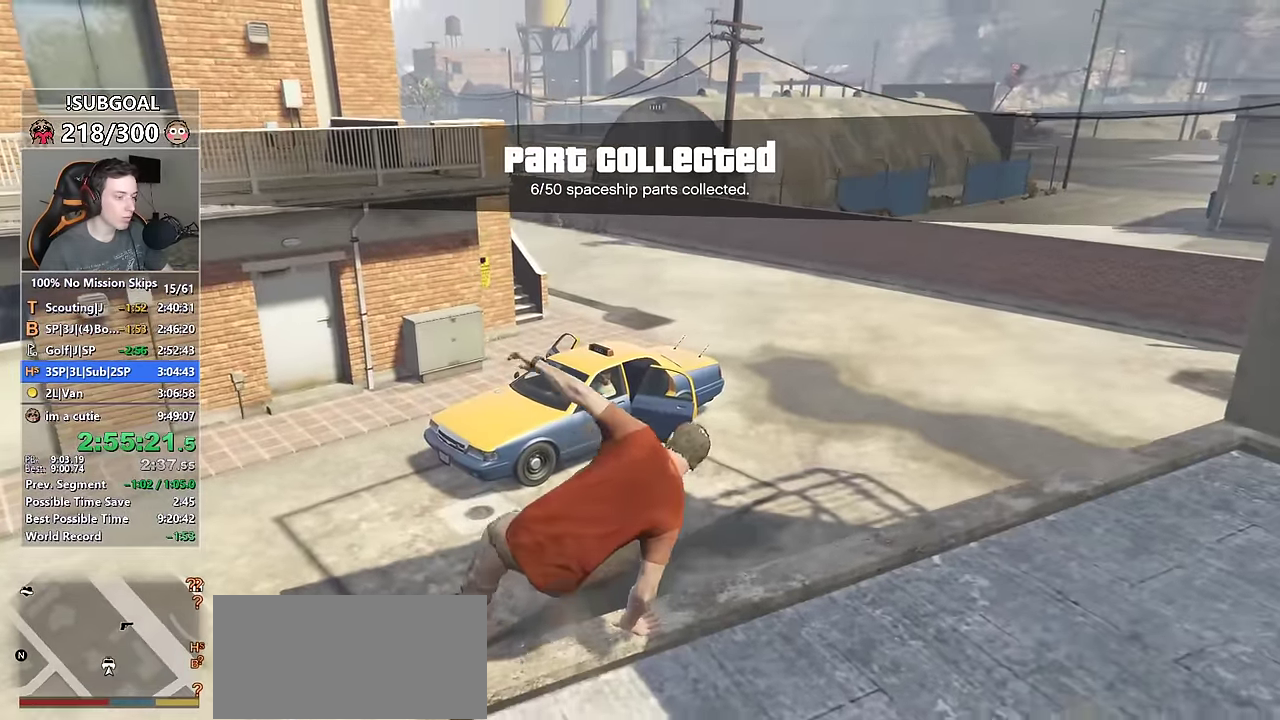
{"keys": ["d", "shift", "w"], "mouse": [], "events": []}
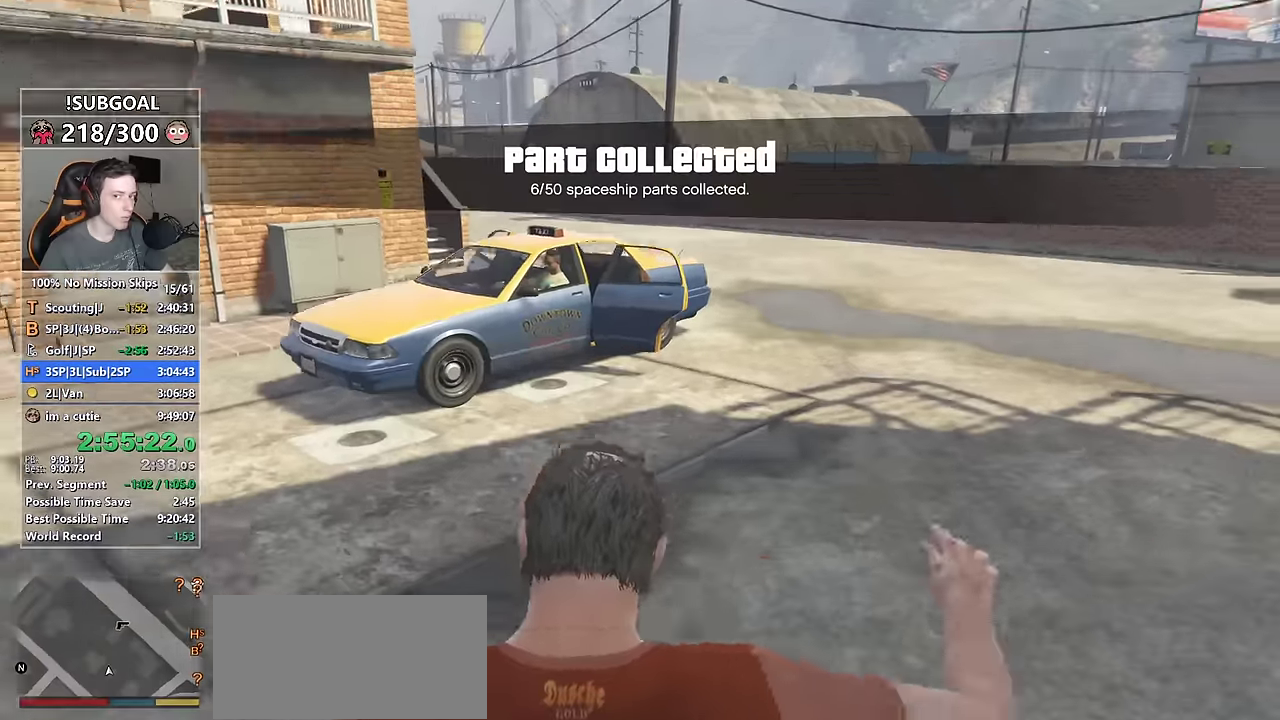
{"keys": ["shift", "w"], "mouse": [], "events": [[350, "d", "up"]]}
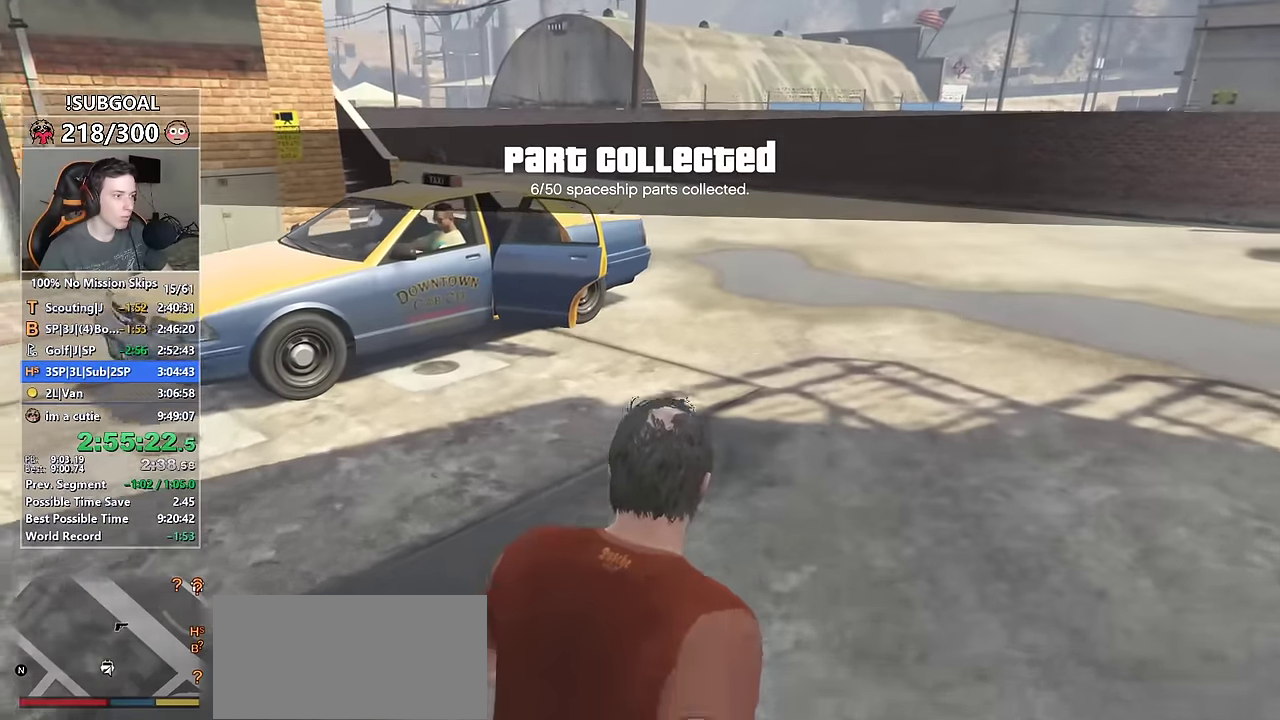
{"keys": ["d", "shift", "w"], "mouse": [], "events": [[217, "d", "down"], [350, "d", "up"], [450, "d", "down"]]}
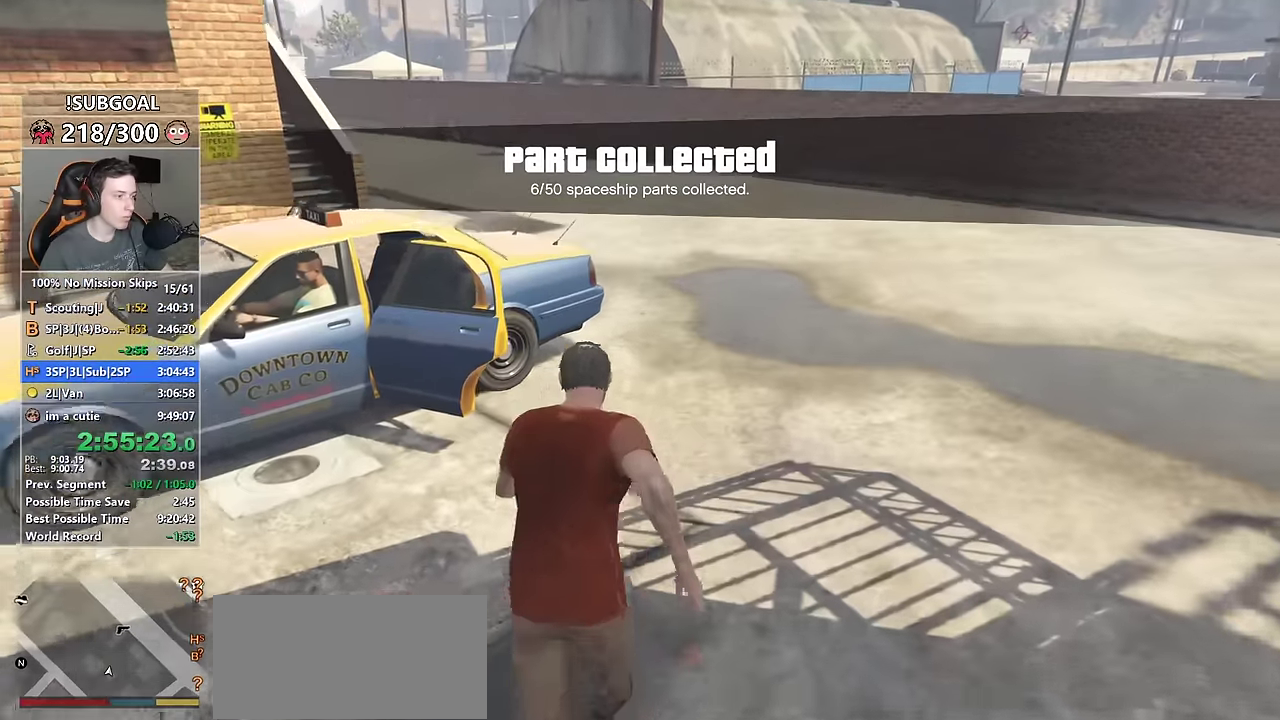
{"keys": [], "mouse": [], "events": [[50, "d", "up"], [234, "f", "down"], [284, "shift", "up"], [284, "w", "up"], [317, "f", "up"]]}
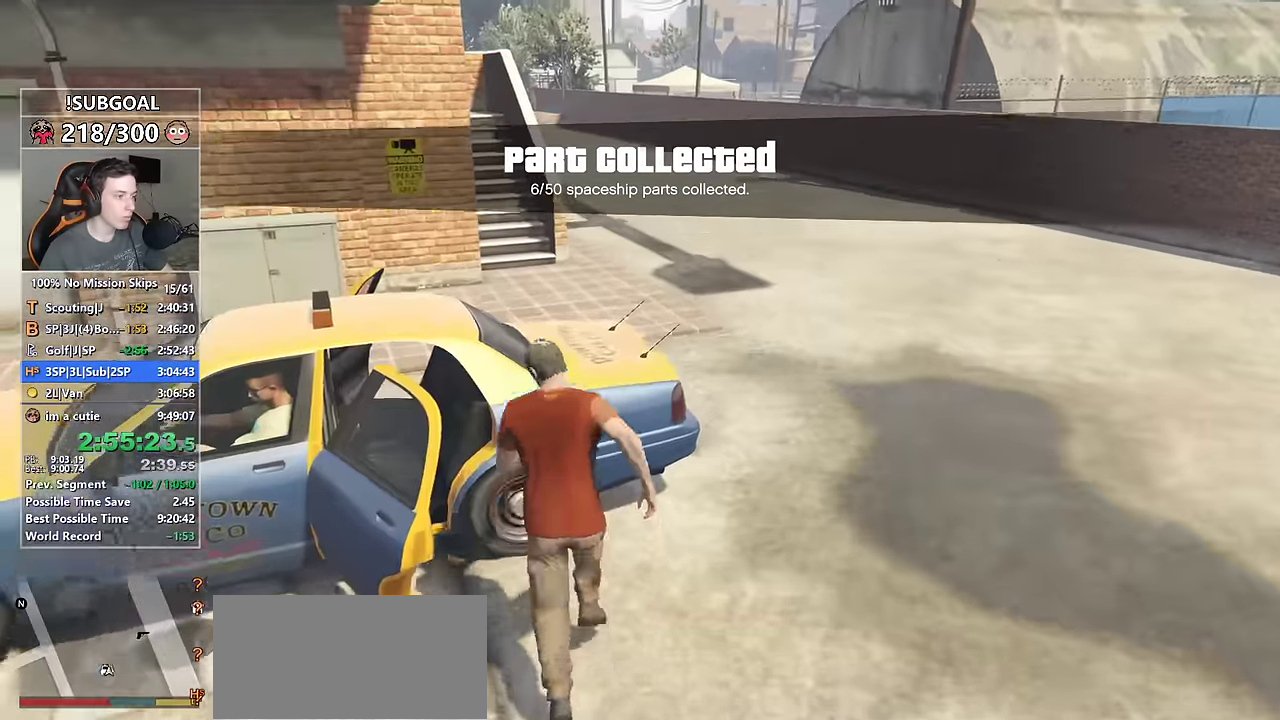
{"keys": [], "mouse": [], "events": []}
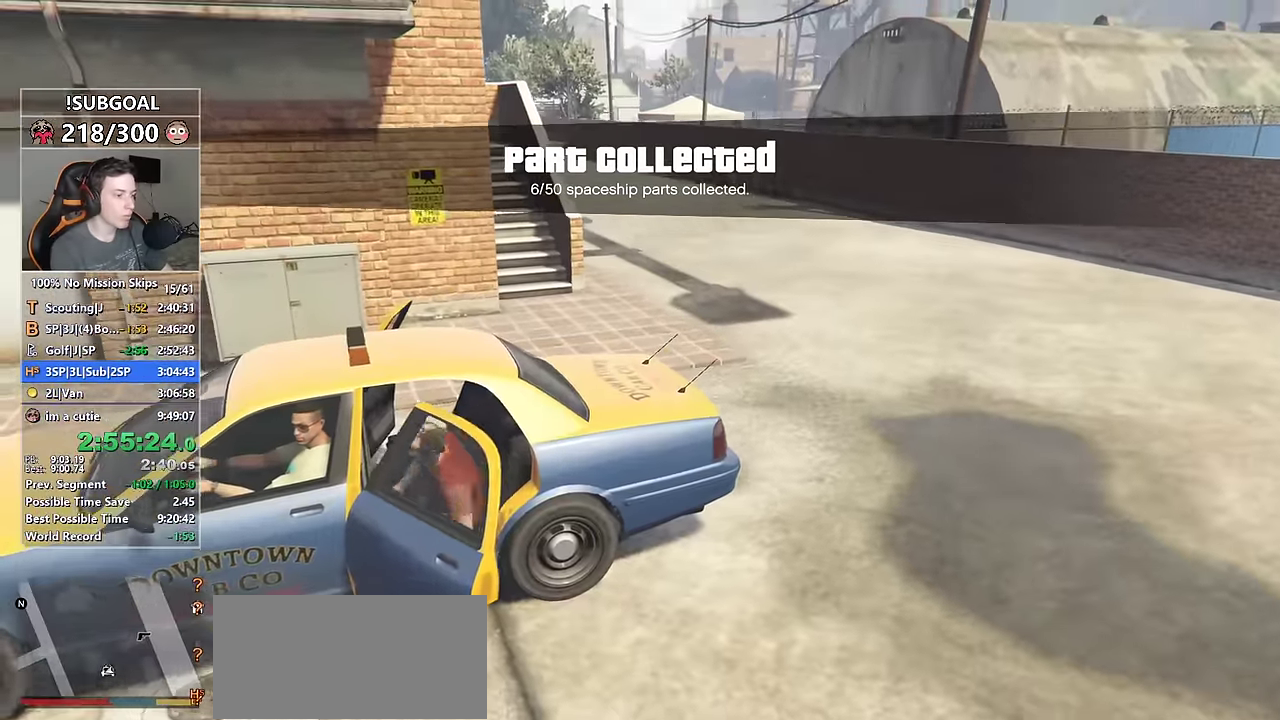
{"keys": [], "mouse": [], "events": [[417, "return", "down"], [450, "return", "up"]]}
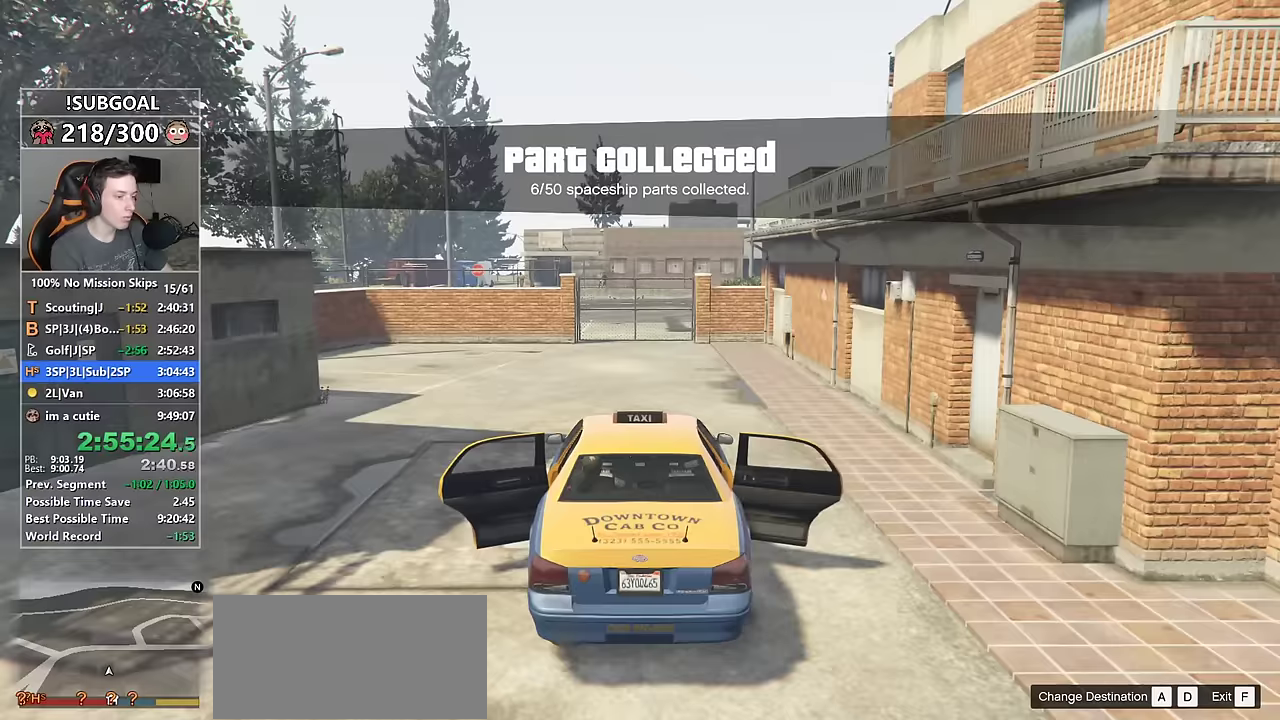
{"keys": ["return"], "mouse": [], "events": [[50, "return", "down"], [84, "return", "up"], [184, "return", "down"], [234, "return", "up"], [334, "return", "down"], [367, "return", "up"], [467, "return", "down"]]}
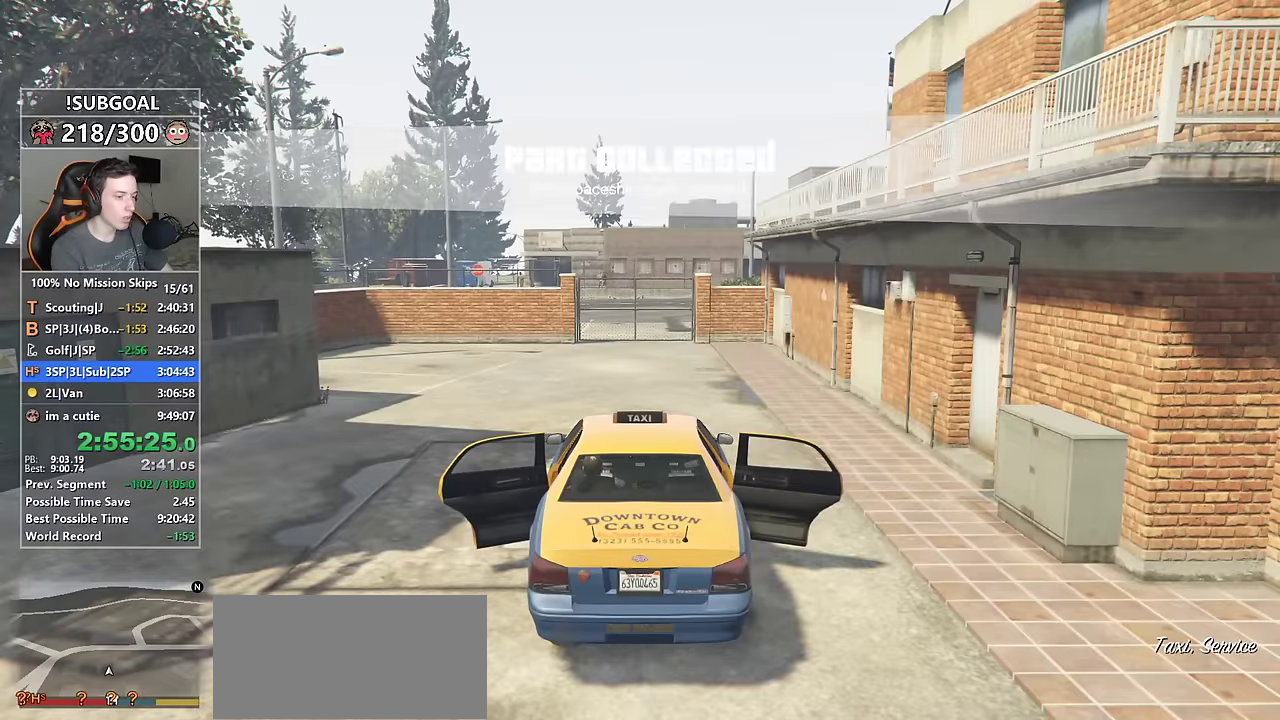
{"keys": [], "mouse": [], "events": [[17, "return", "up"], [117, "return", "down"], [150, "return", "up"]]}